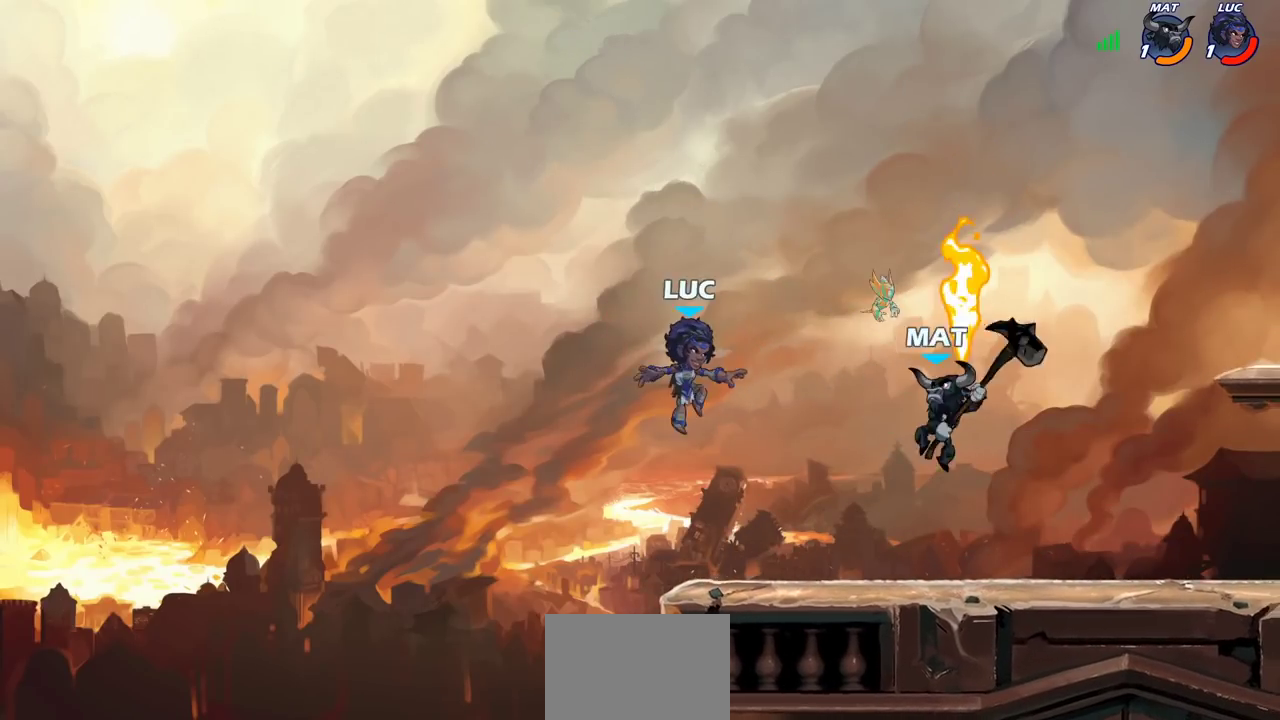
Gameplay with a controller (PlayStation layout); each line is a JSON object with the inputs held at the frame after it (dt_ms = milliseconds from this image to that frame). "events" lists button and stick changes between this image and that frame as [ms after this image, input, new state], when the widget could be followed in between. Not read: R1.
{"dt_ms": 400, "buttons": ["SQUARE", "R2"], "left_stick": "down", "right_stick": "center", "events": [[267, "left_stick", "right"], [350, "R2", "down"], [383, "SQUARE", "down"], [400, "left_stick", "down"]]}
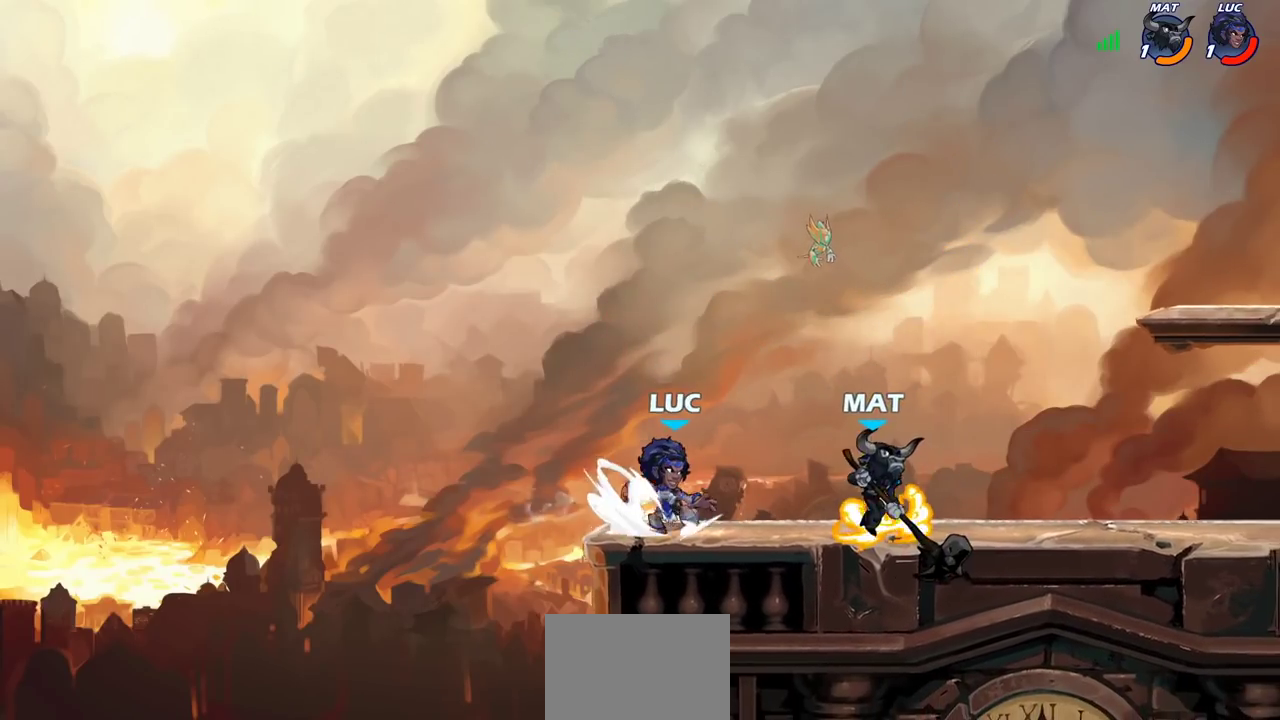
{"dt_ms": 300, "buttons": ["CROSS"], "left_stick": "right", "right_stick": "center", "events": [[50, "SQUARE", "up"], [67, "R2", "up"], [150, "left_stick", "center"], [250, "left_stick", "right"], [267, "CROSS", "down"]]}
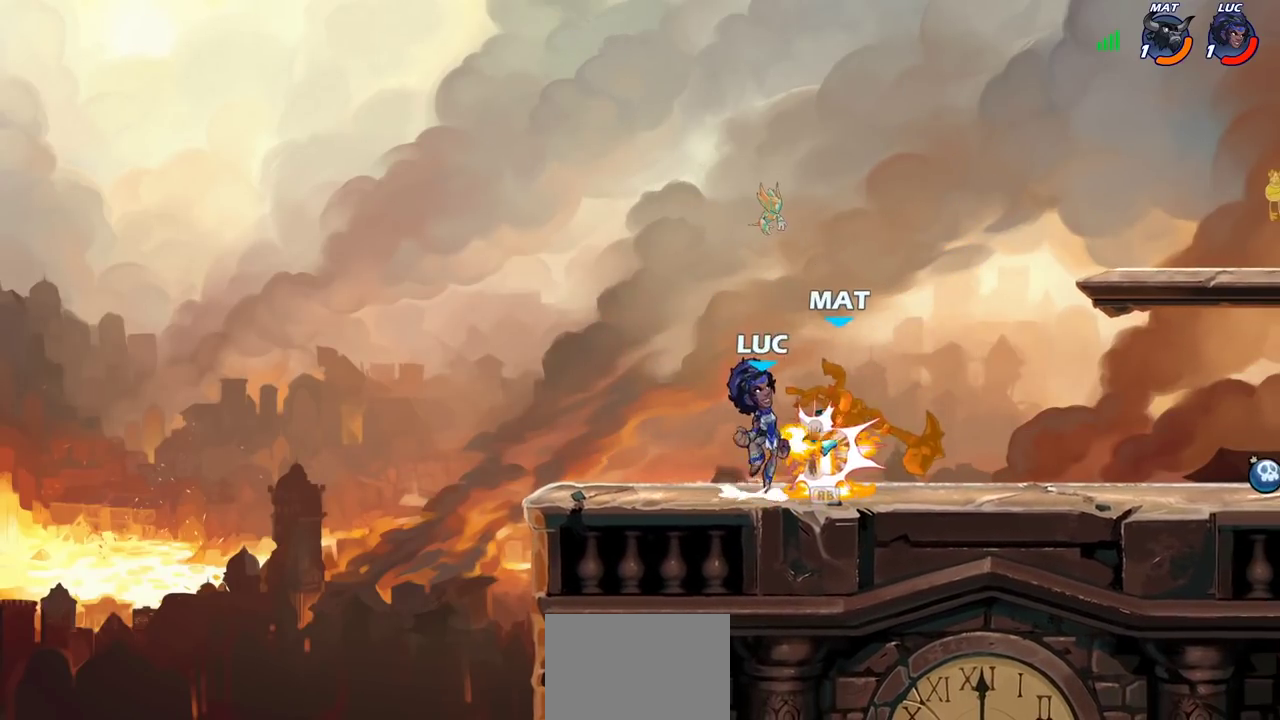
{"dt_ms": 600, "buttons": [], "left_stick": "center", "right_stick": "center", "events": [[33, "CIRCLE", "down"], [50, "CROSS", "up"], [83, "CIRCLE", "up"], [83, "left_stick", "center"], [217, "left_stick", "up-right"], [483, "left_stick", "up-left"], [600, "left_stick", "center"]]}
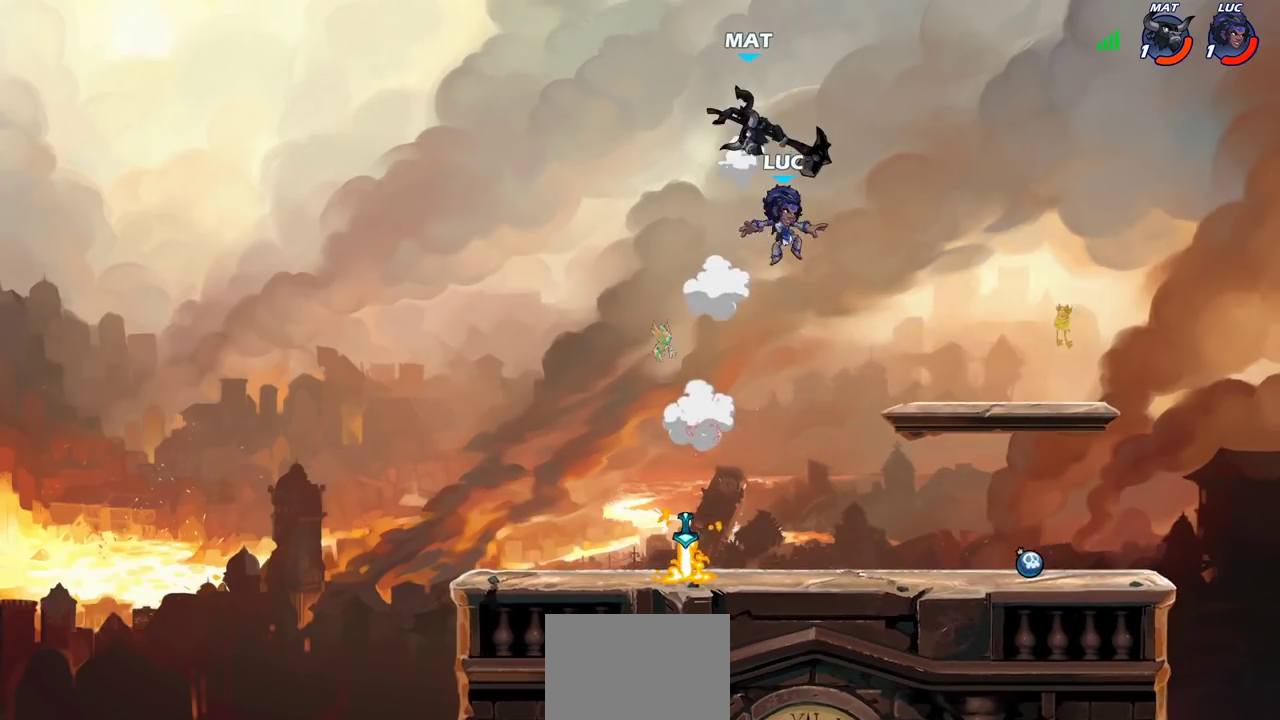
{"dt_ms": 700, "buttons": [], "left_stick": "center", "right_stick": "center", "events": [[50, "R2", "down"], [67, "CIRCLE", "down"], [150, "R2", "up"], [183, "CIRCLE", "up"], [300, "left_stick", "left"], [567, "left_stick", "center"]]}
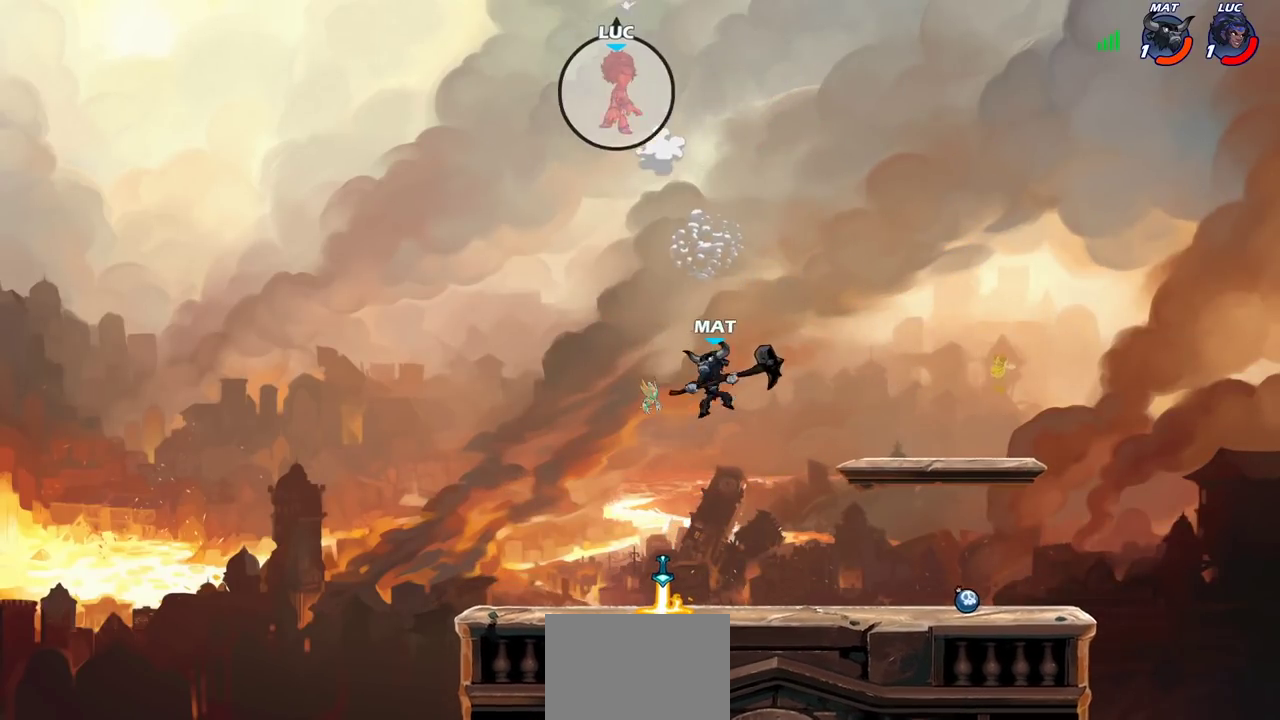
{"dt_ms": 400, "buttons": [], "left_stick": "down-left", "right_stick": "center", "events": [[17, "left_stick", "down-left"], [83, "R2", "down"], [217, "R2", "up"], [300, "R2", "down"], [400, "R2", "up"]]}
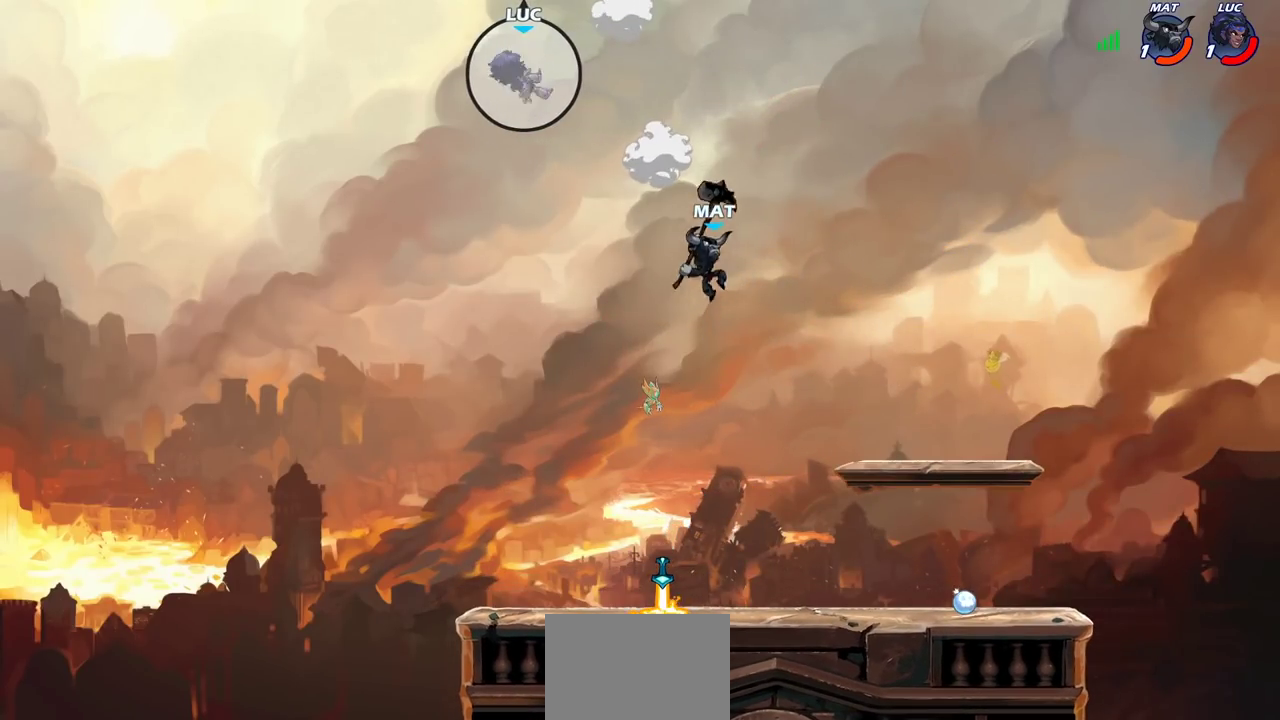
{"dt_ms": 500, "buttons": [], "left_stick": "right", "right_stick": "center", "events": [[67, "R2", "down"], [83, "left_stick", "down"], [217, "R2", "up"], [367, "left_stick", "right"]]}
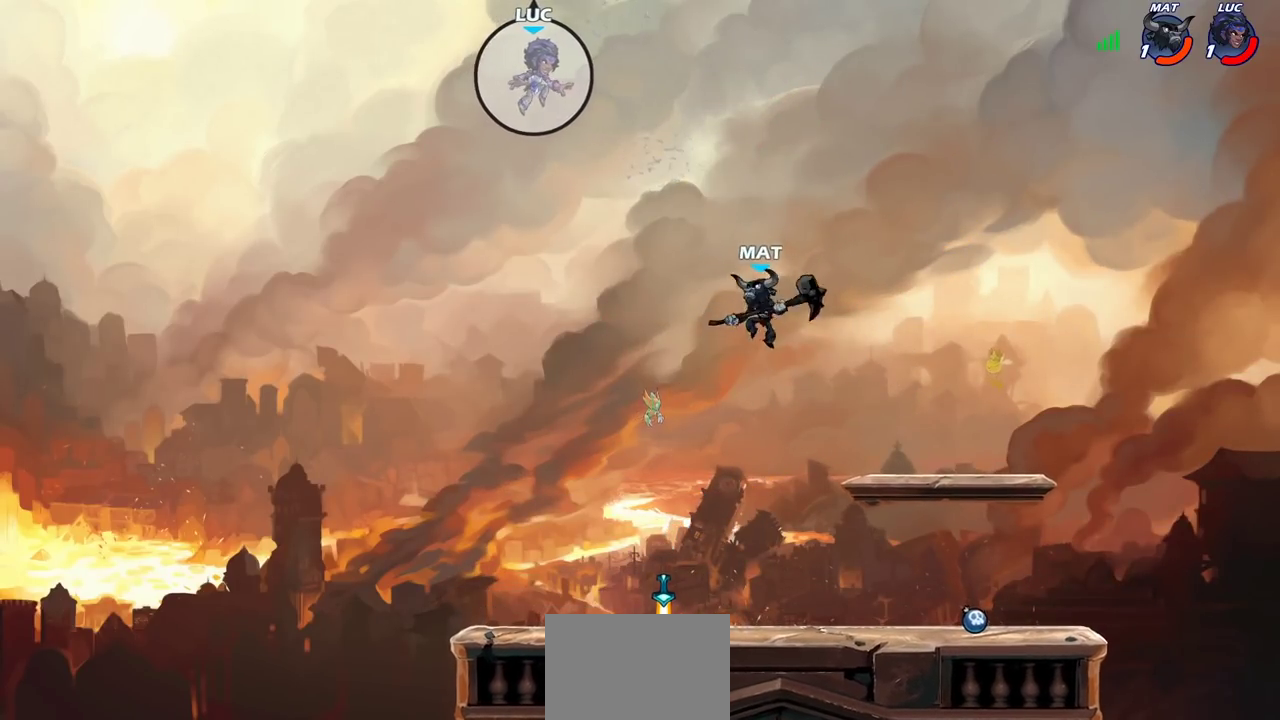
{"dt_ms": 600, "buttons": [], "left_stick": "right", "right_stick": "center", "events": [[250, "left_stick", "down-right"], [417, "left_stick", "right"]]}
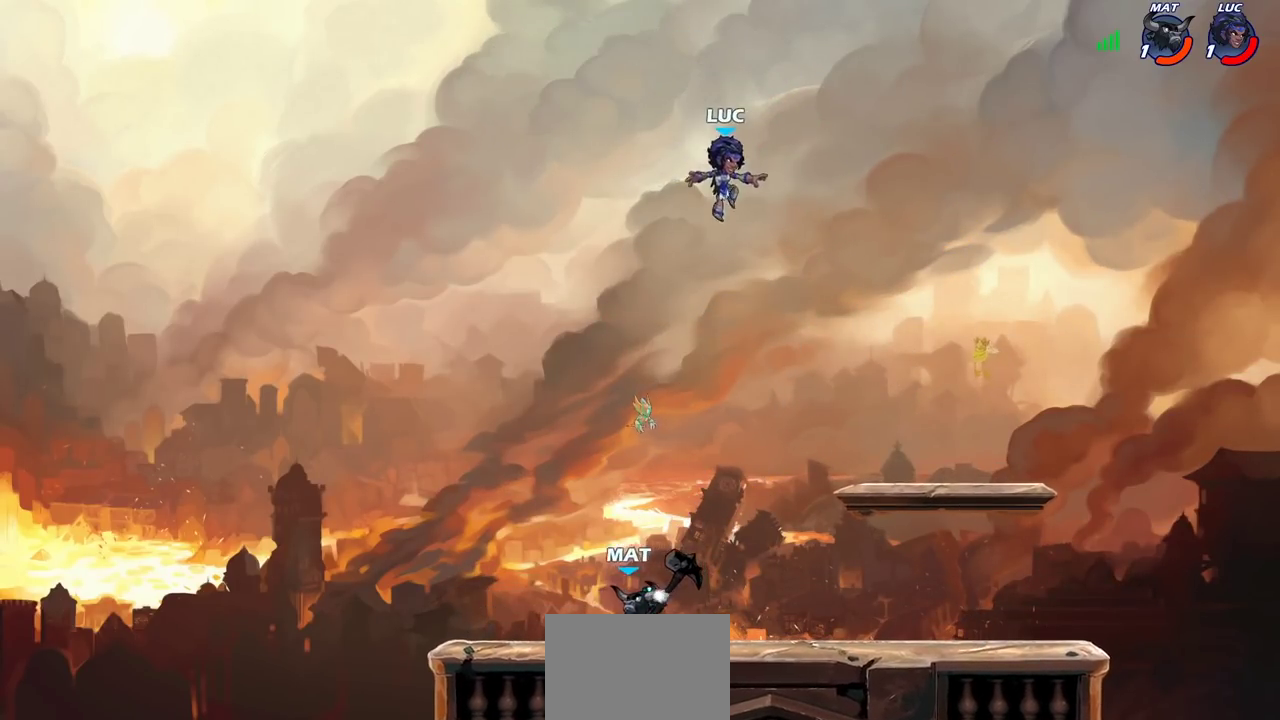
{"dt_ms": 400, "buttons": [], "left_stick": "right", "right_stick": "center", "events": [[67, "left_stick", "down-right"], [300, "left_stick", "right"]]}
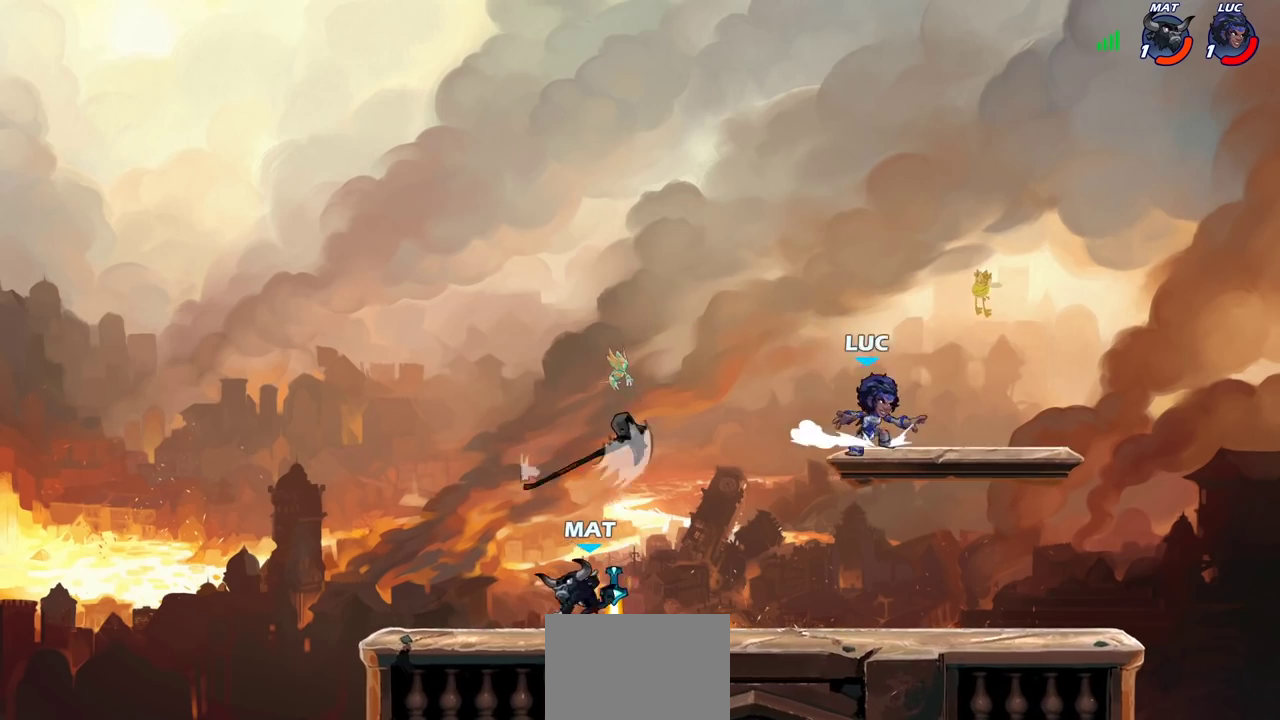
{"dt_ms": 300, "buttons": [], "left_stick": "left", "right_stick": "center", "events": [[150, "left_stick", "up"], [233, "left_stick", "up-left"], [300, "left_stick", "left"]]}
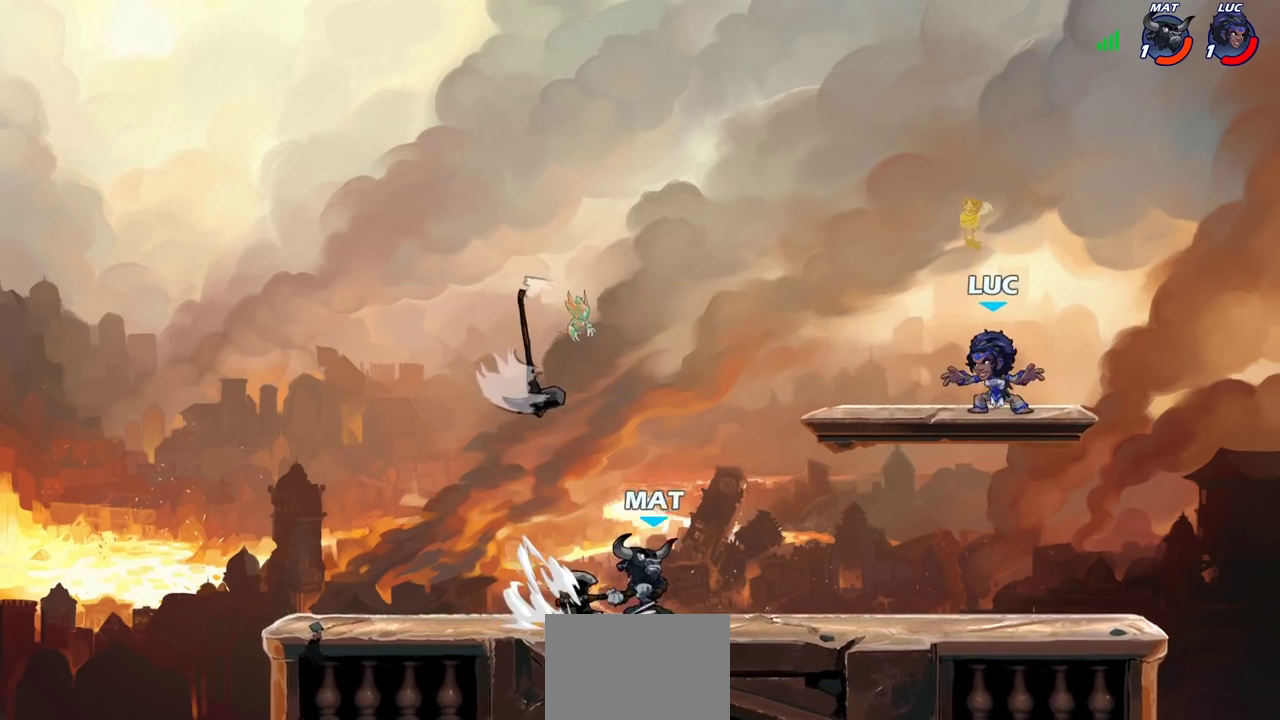
{"dt_ms": 600, "buttons": [], "left_stick": "down-left", "right_stick": "center", "events": [[150, "left_stick", "up-right"], [233, "left_stick", "right"], [450, "left_stick", "down-left"]]}
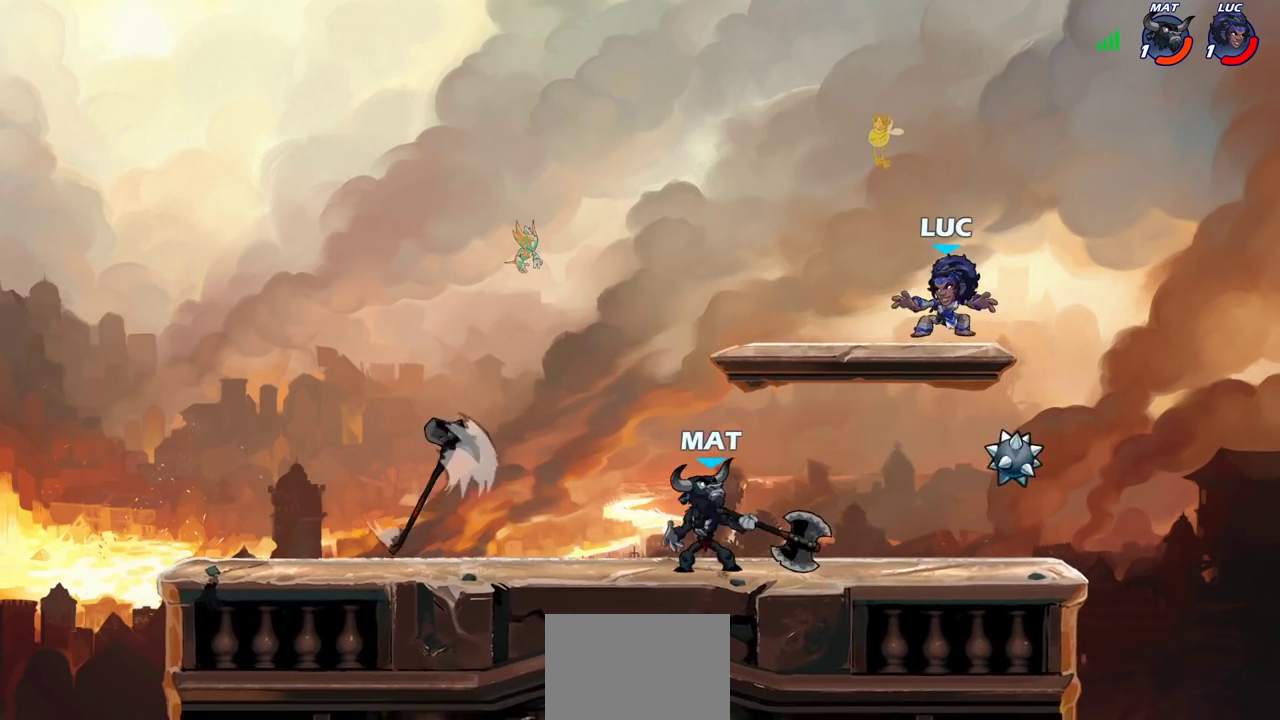
{"dt_ms": 700, "buttons": [], "left_stick": "left", "right_stick": "center", "events": [[67, "left_stick", "down-right"], [333, "left_stick", "right"], [400, "CROSS", "down"], [533, "left_stick", "up-left"], [550, "CROSS", "up"], [650, "left_stick", "left"]]}
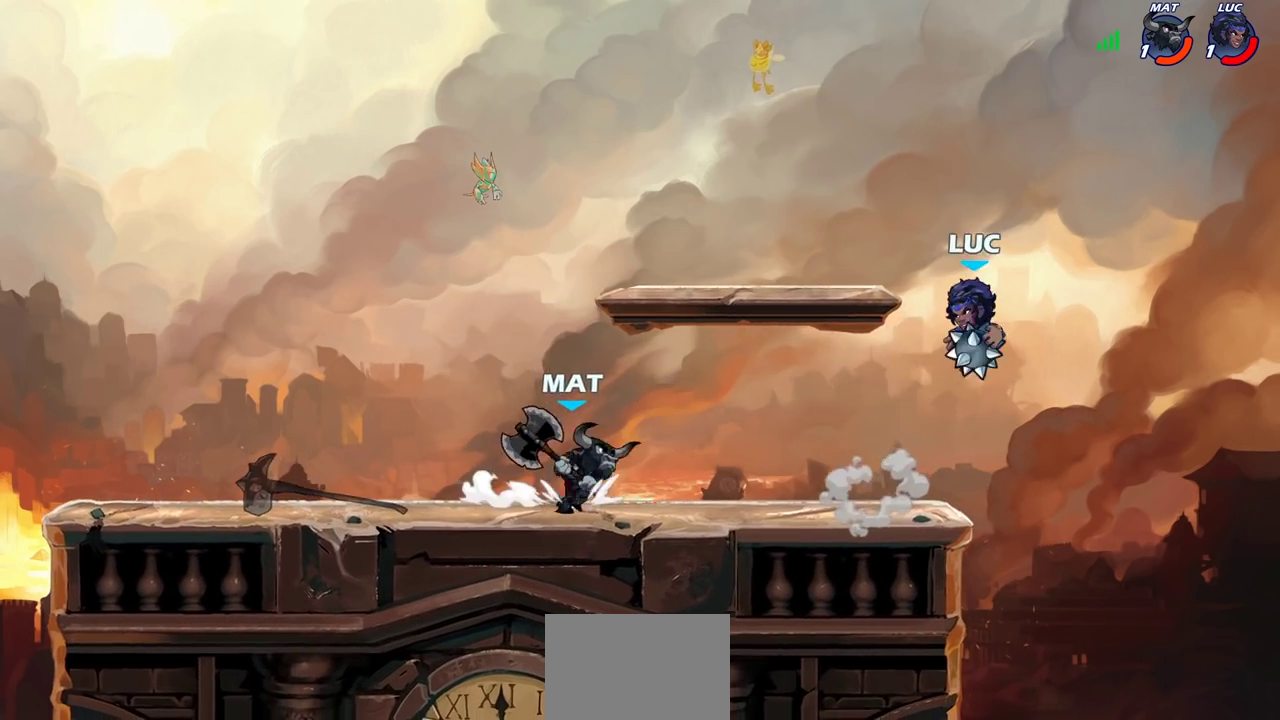
{"dt_ms": 600, "buttons": [], "left_stick": "center", "right_stick": "center", "events": [[17, "left_stick", "down-left"], [117, "CIRCLE", "down"], [150, "left_stick", "left"], [183, "CIRCLE", "up"], [217, "left_stick", "center"]]}
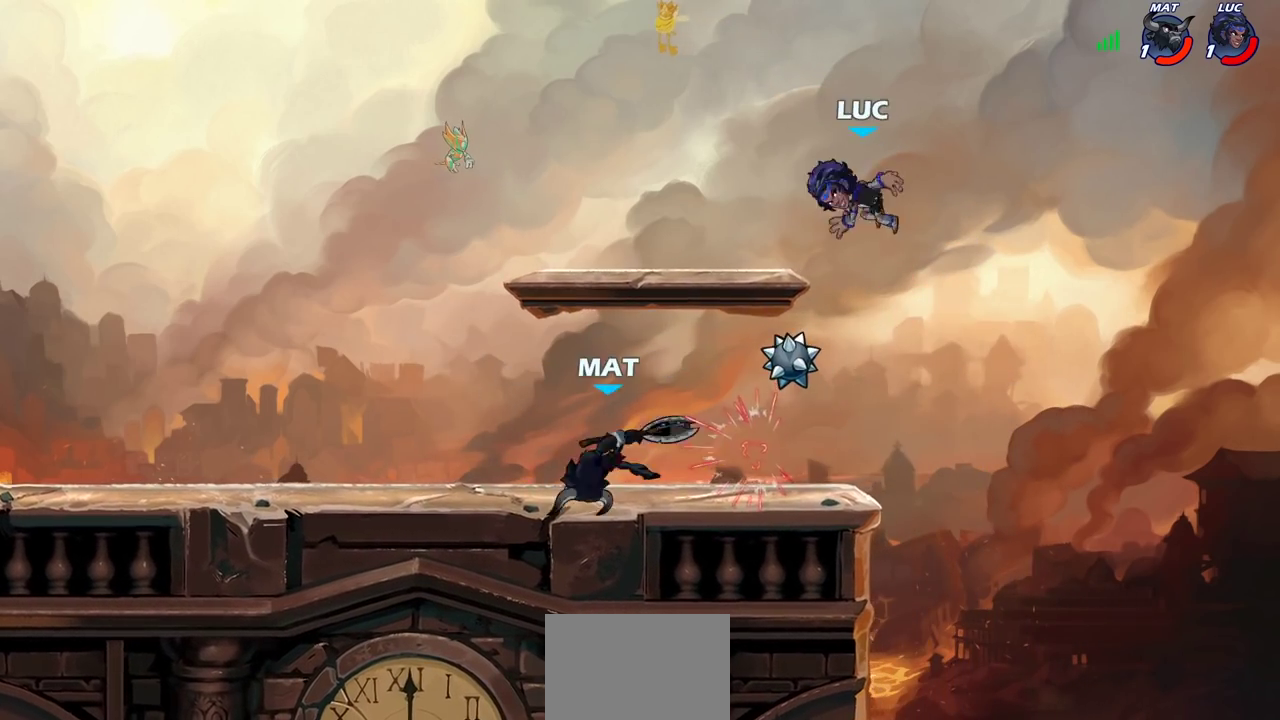
{"dt_ms": 300, "buttons": [], "left_stick": "down-left", "right_stick": "center", "events": [[167, "left_stick", "down-left"]]}
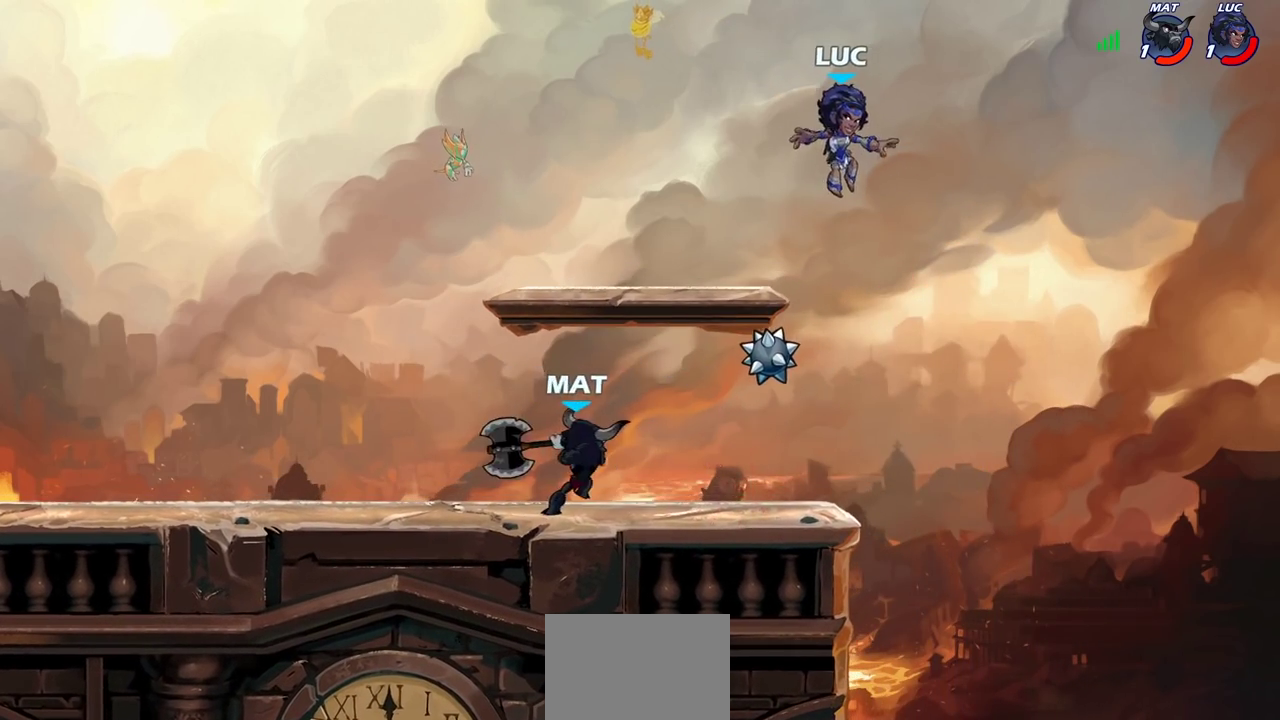
{"dt_ms": 700, "buttons": ["R2"], "left_stick": "down-left", "right_stick": "center", "events": [[17, "left_stick", "left"], [83, "CROSS", "down"], [217, "CROSS", "up"], [267, "left_stick", "down-left"], [650, "R2", "down"]]}
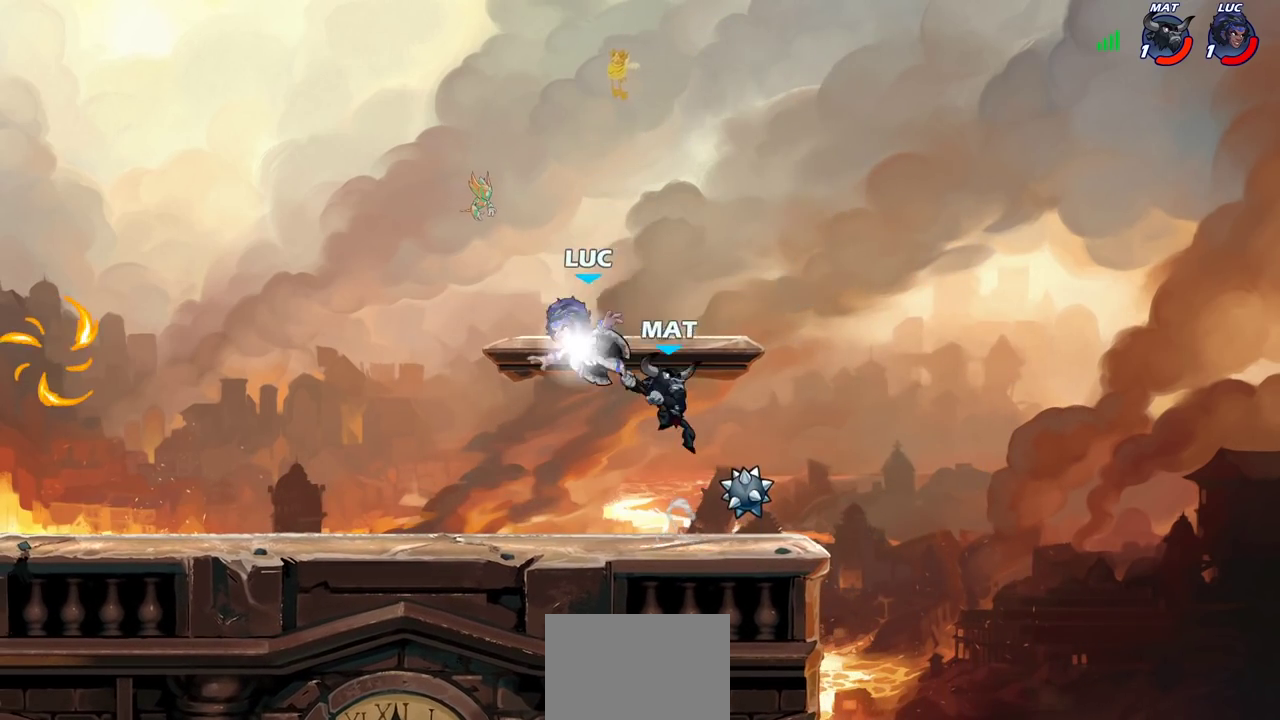
{"dt_ms": 300, "buttons": [], "left_stick": "right", "right_stick": "center", "events": [[67, "left_stick", "down"], [200, "R2", "up"], [250, "left_stick", "right"]]}
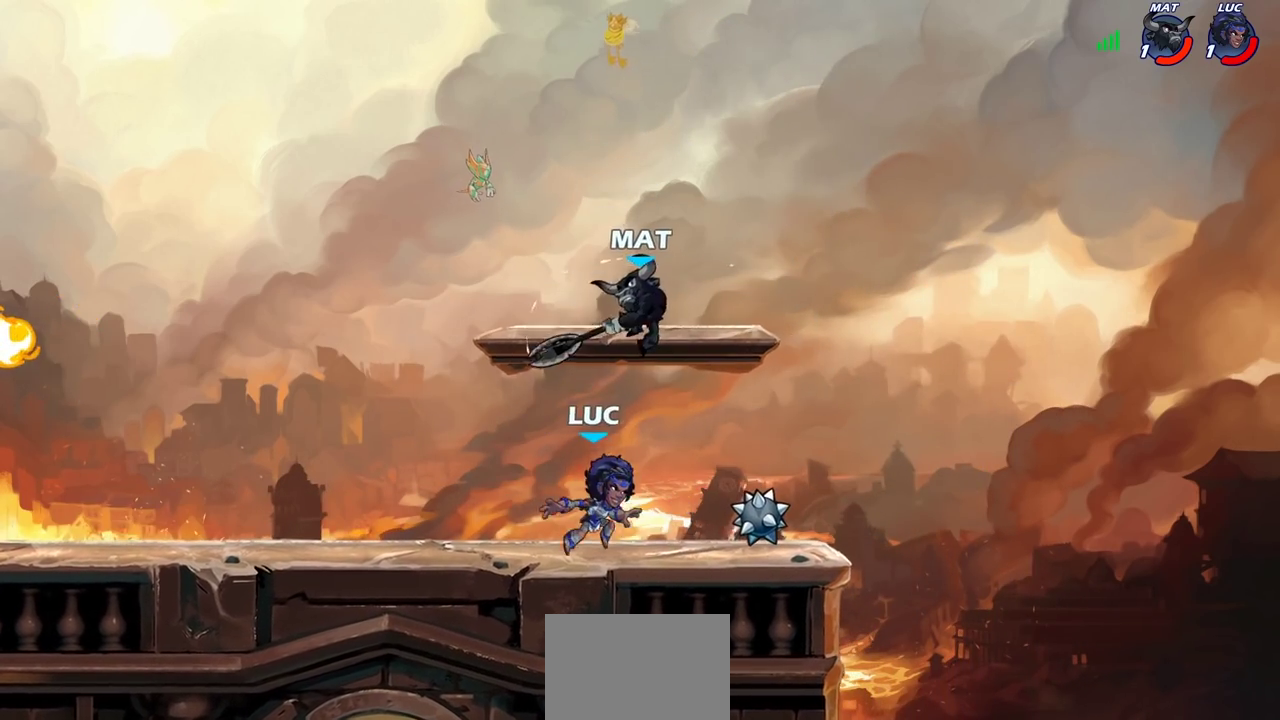
{"dt_ms": 400, "buttons": [], "left_stick": "left", "right_stick": "center", "events": [[17, "CROSS", "down"], [17, "left_stick", "up-left"], [100, "CIRCLE", "down"], [100, "left_stick", "up-right"], [117, "CROSS", "up"], [183, "CIRCLE", "up"], [200, "left_stick", "left"]]}
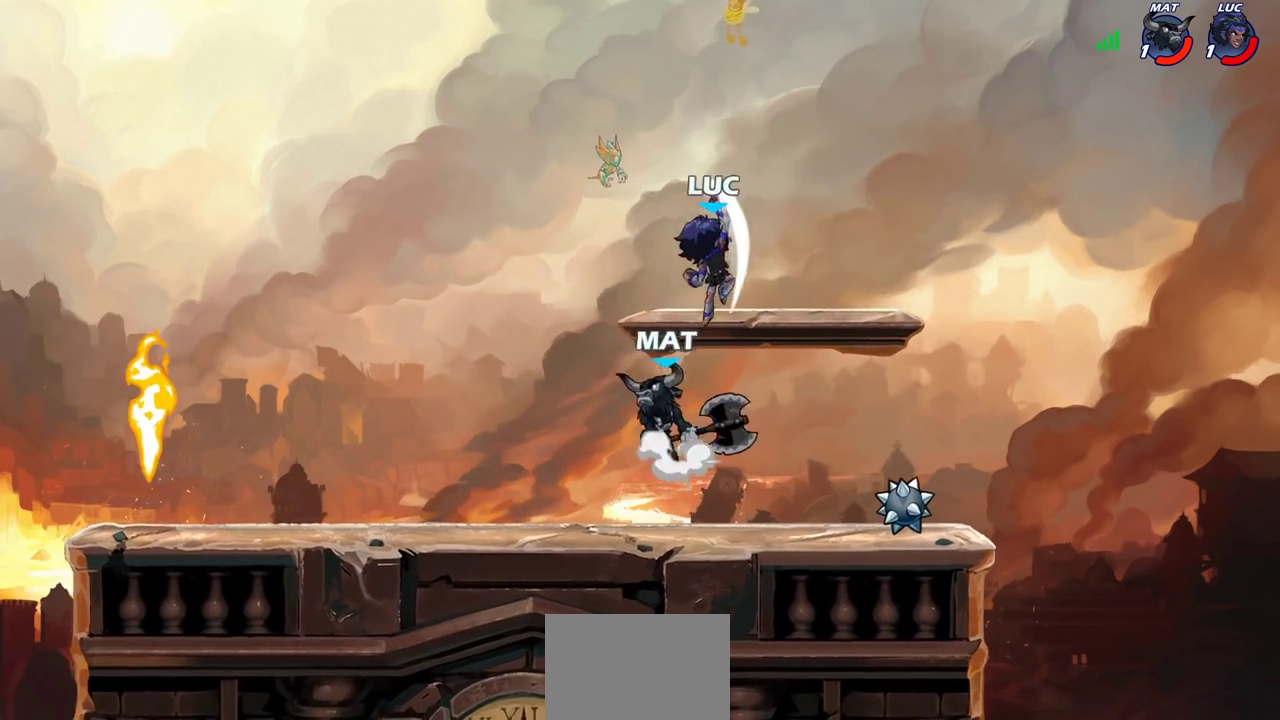
{"dt_ms": 700, "buttons": [], "left_stick": "right", "right_stick": "center", "events": [[283, "left_stick", "down-left"], [350, "CROSS", "down"], [483, "CROSS", "up"], [550, "left_stick", "right"]]}
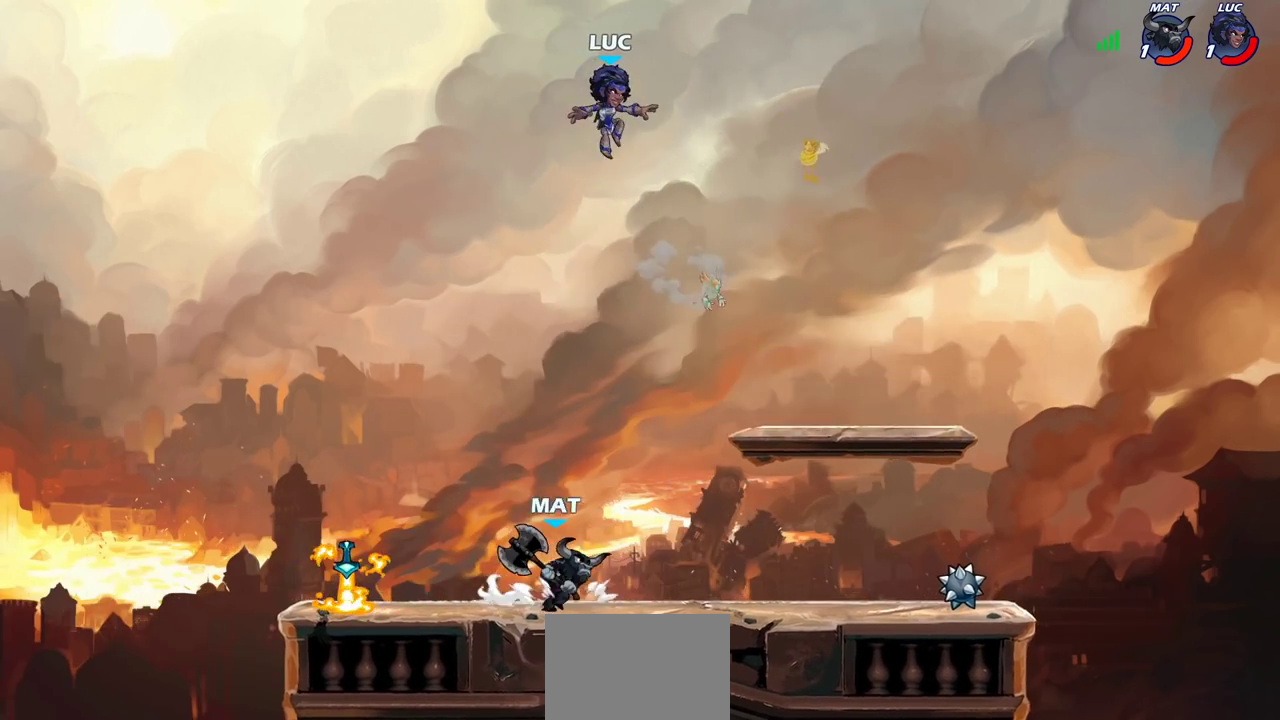
{"dt_ms": 400, "buttons": [], "left_stick": "down-right", "right_stick": "center", "events": [[67, "left_stick", "down-right"]]}
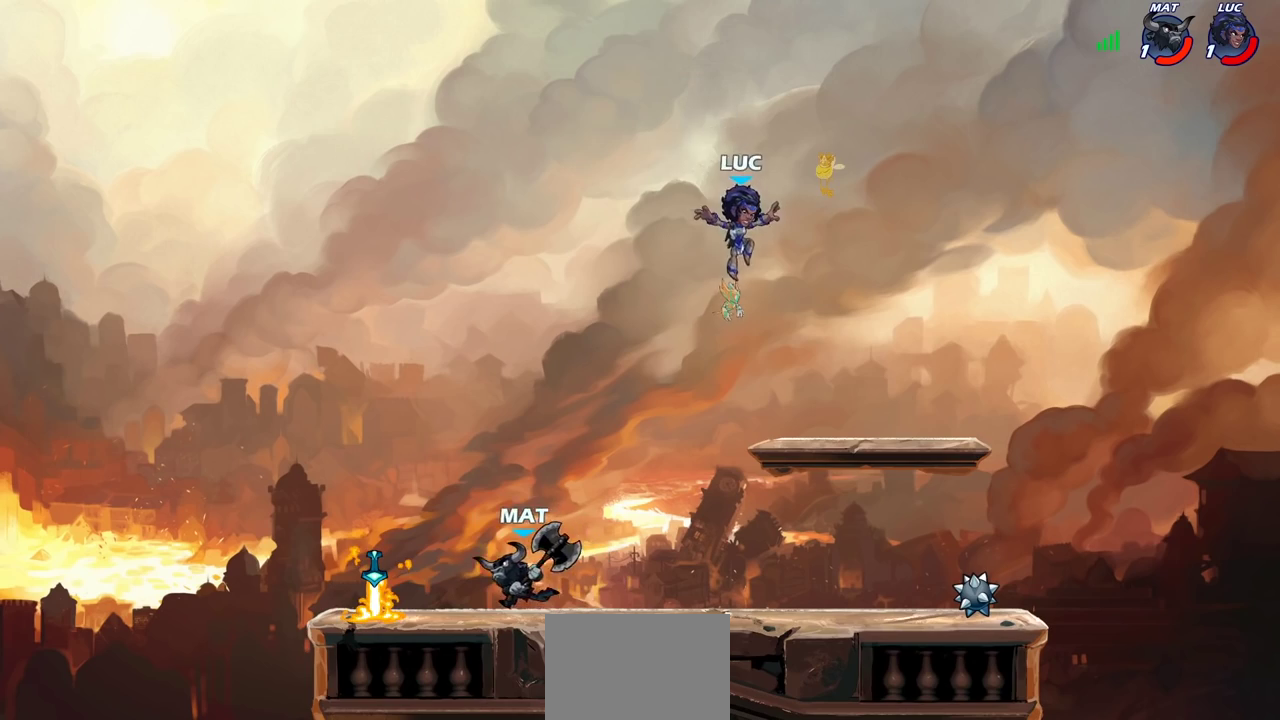
{"dt_ms": 700, "buttons": [], "left_stick": "center", "right_stick": "center", "events": [[517, "left_stick", "right"], [567, "left_stick", "center"]]}
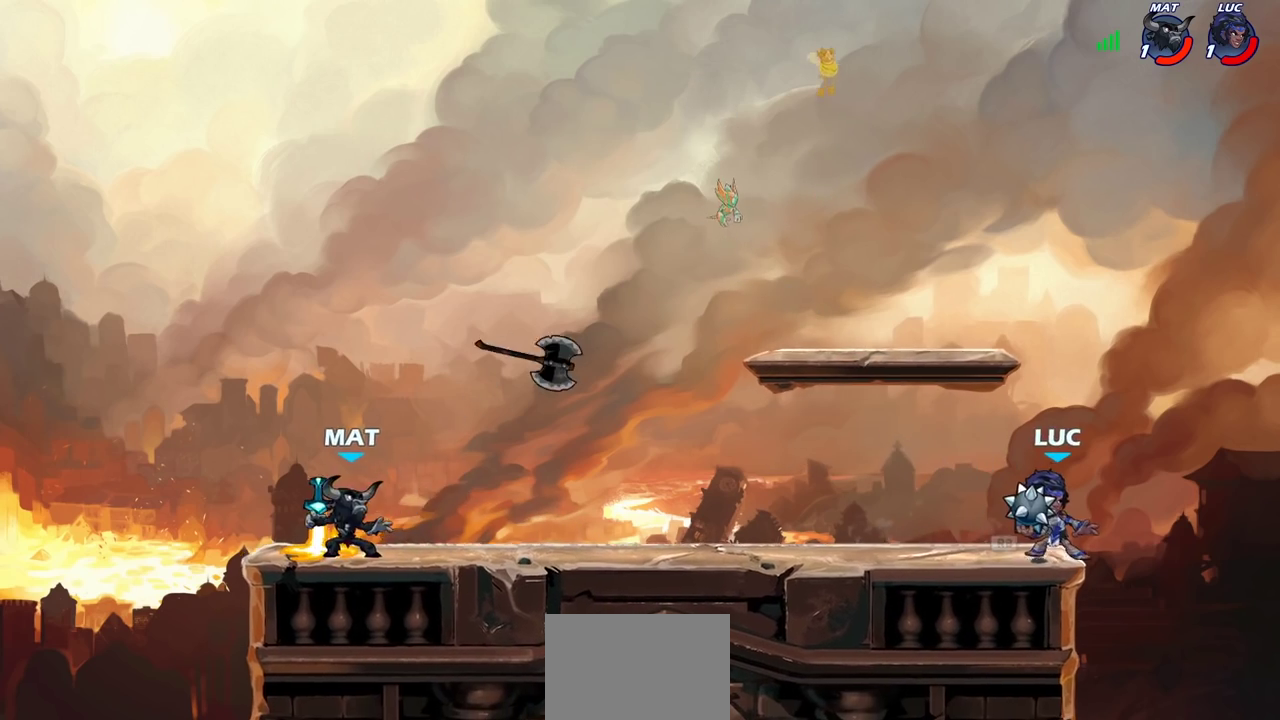
{"dt_ms": 300, "buttons": [], "left_stick": "center", "right_stick": "center", "events": [[17, "left_stick", "left"], [133, "R2", "down"], [233, "R2", "up"], [283, "left_stick", "center"]]}
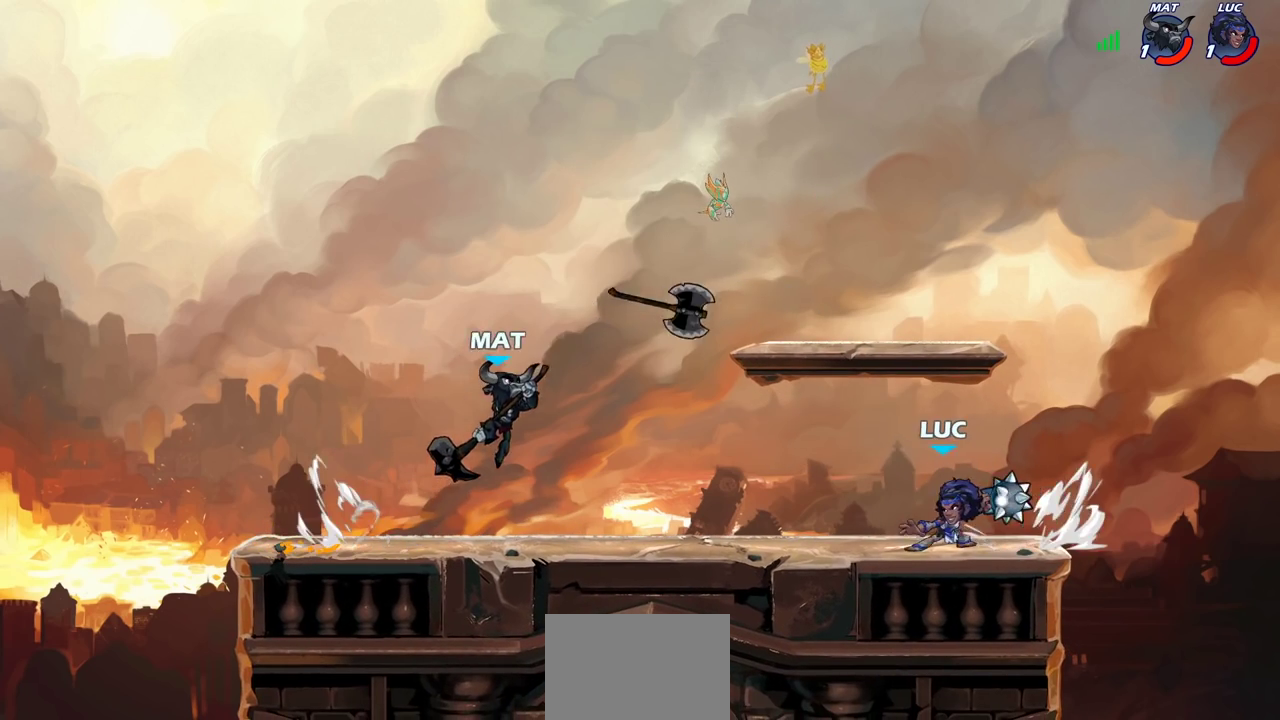
{"dt_ms": 500, "buttons": [], "left_stick": "center", "right_stick": "center", "events": []}
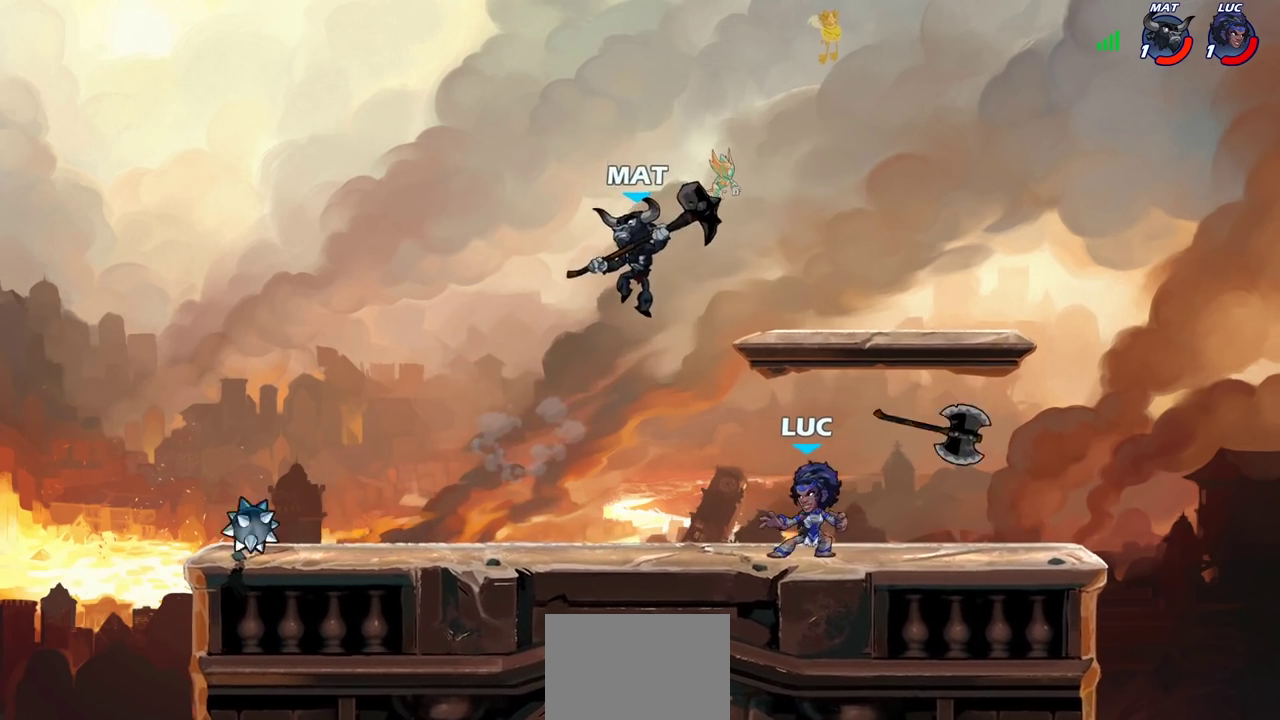
{"dt_ms": 700, "buttons": [], "left_stick": "center", "right_stick": "center", "events": [[33, "R2", "down"], [567, "R2", "up"]]}
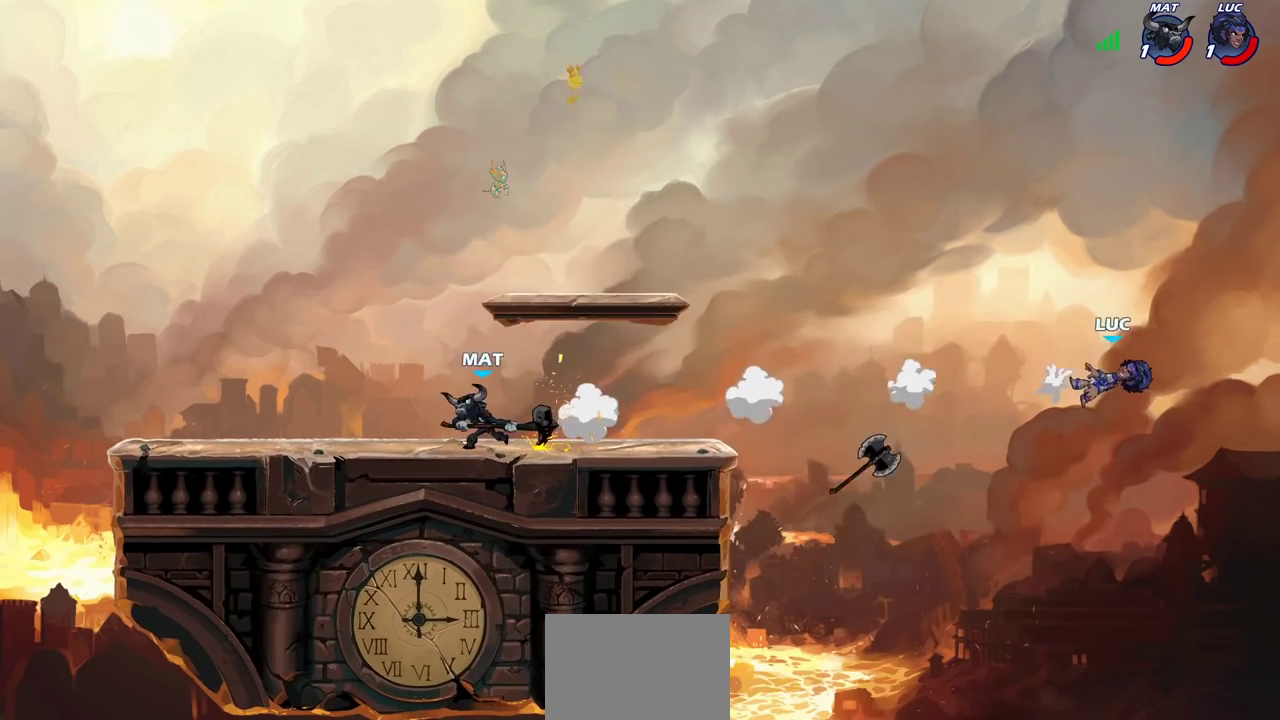
{"dt_ms": 300, "buttons": [], "left_stick": "left", "right_stick": "center", "events": [[17, "left_stick", "left"]]}
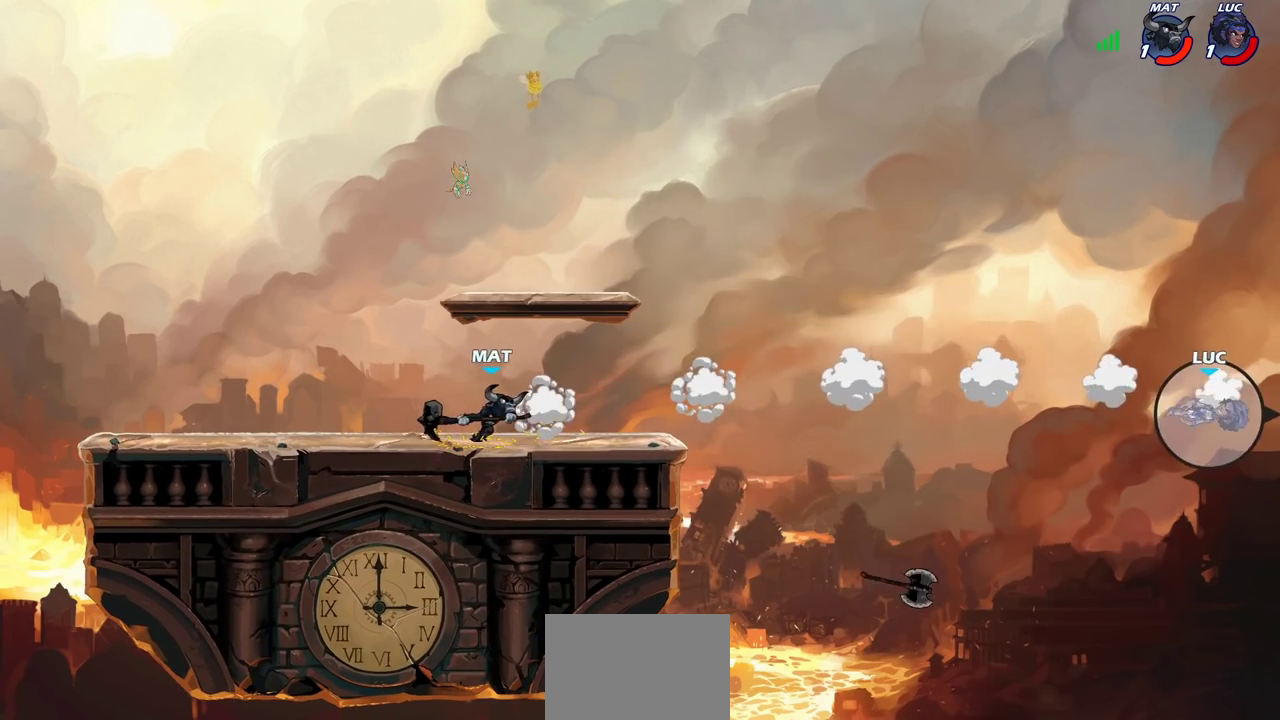
{"dt_ms": 700, "buttons": ["CROSS"], "left_stick": "left", "right_stick": "center", "events": [[650, "CROSS", "down"]]}
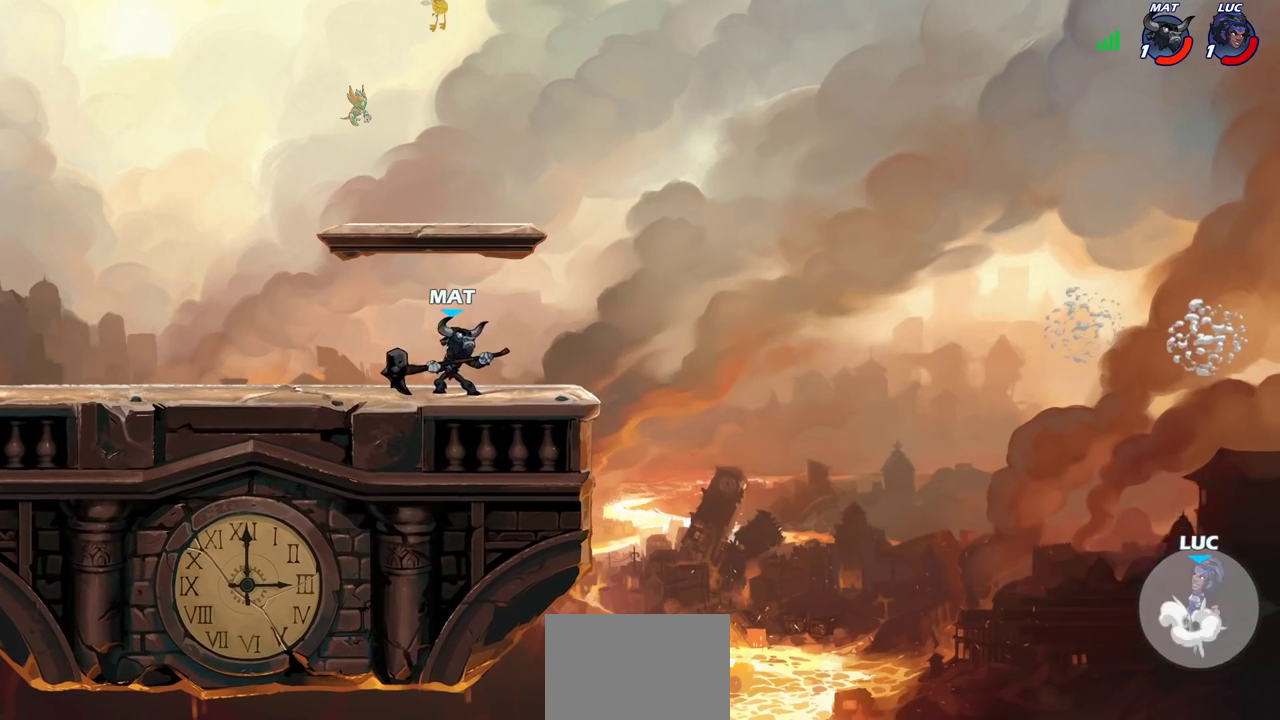
{"dt_ms": 300, "buttons": [], "left_stick": "left", "right_stick": "center", "events": [[150, "CROSS", "up"]]}
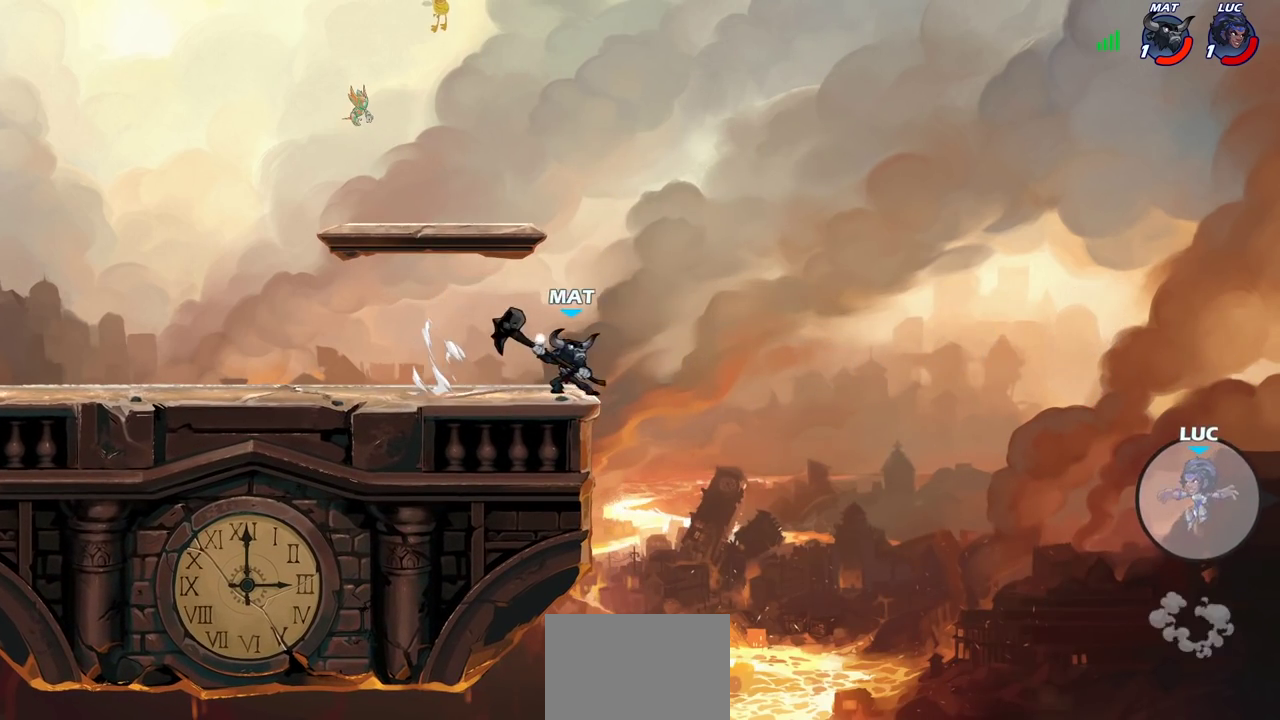
{"dt_ms": 500, "buttons": [], "left_stick": "down-left", "right_stick": "center", "events": [[350, "left_stick", "down-left"]]}
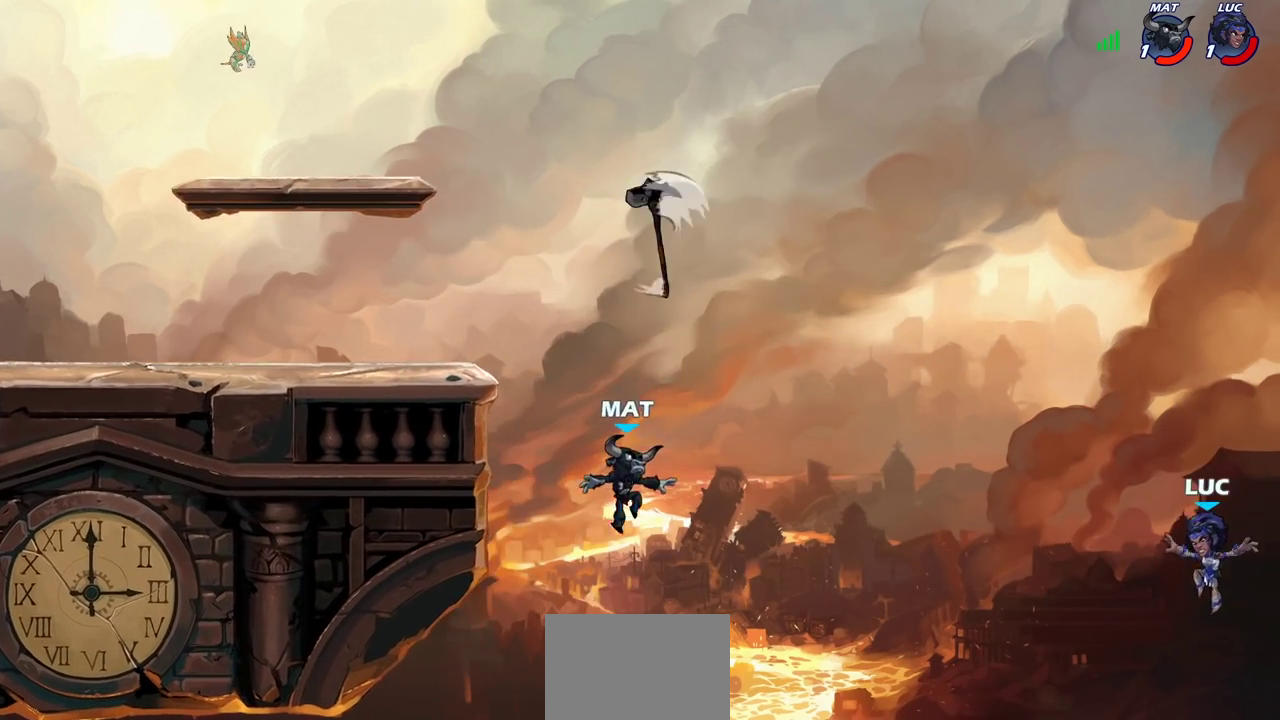
{"dt_ms": 500, "buttons": [], "left_stick": "left", "right_stick": "center", "events": [[33, "left_stick", "left"], [317, "CROSS", "down"], [467, "CROSS", "up"]]}
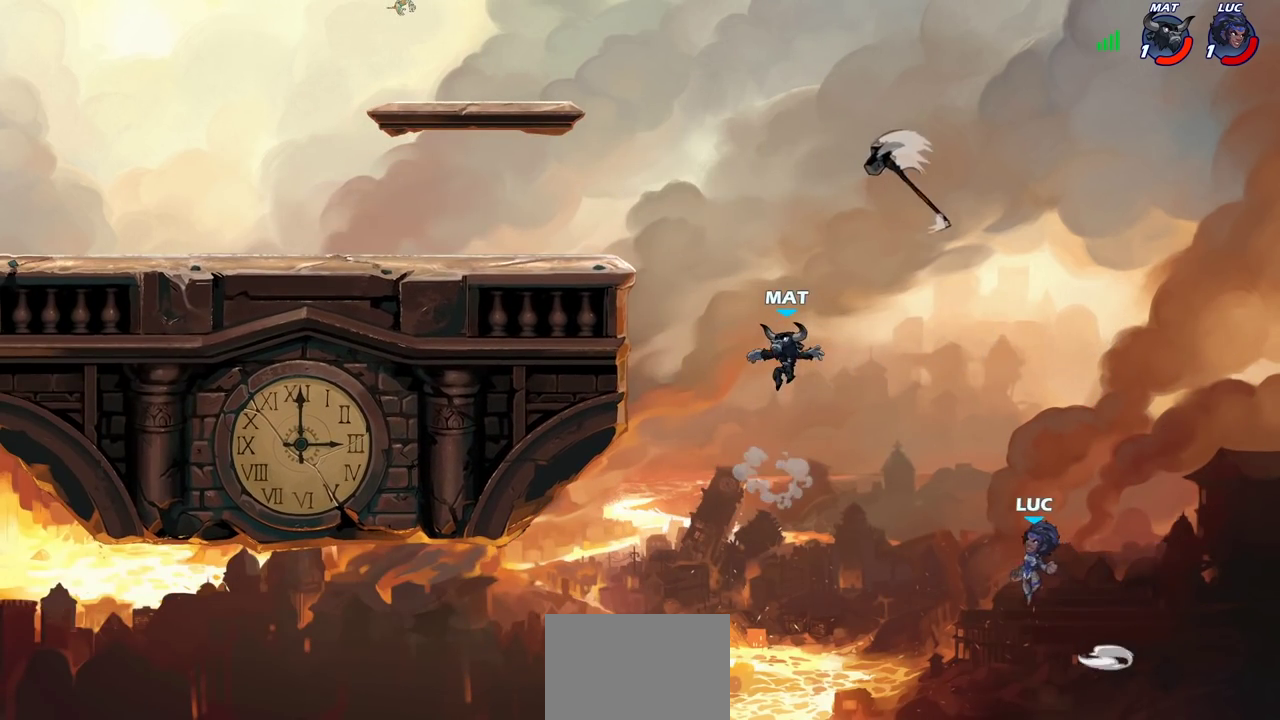
{"dt_ms": 400, "buttons": [], "left_stick": "right", "right_stick": "center", "events": [[233, "CIRCLE", "down"], [233, "left_stick", "up-right"], [300, "left_stick", "right"], [317, "CIRCLE", "up"]]}
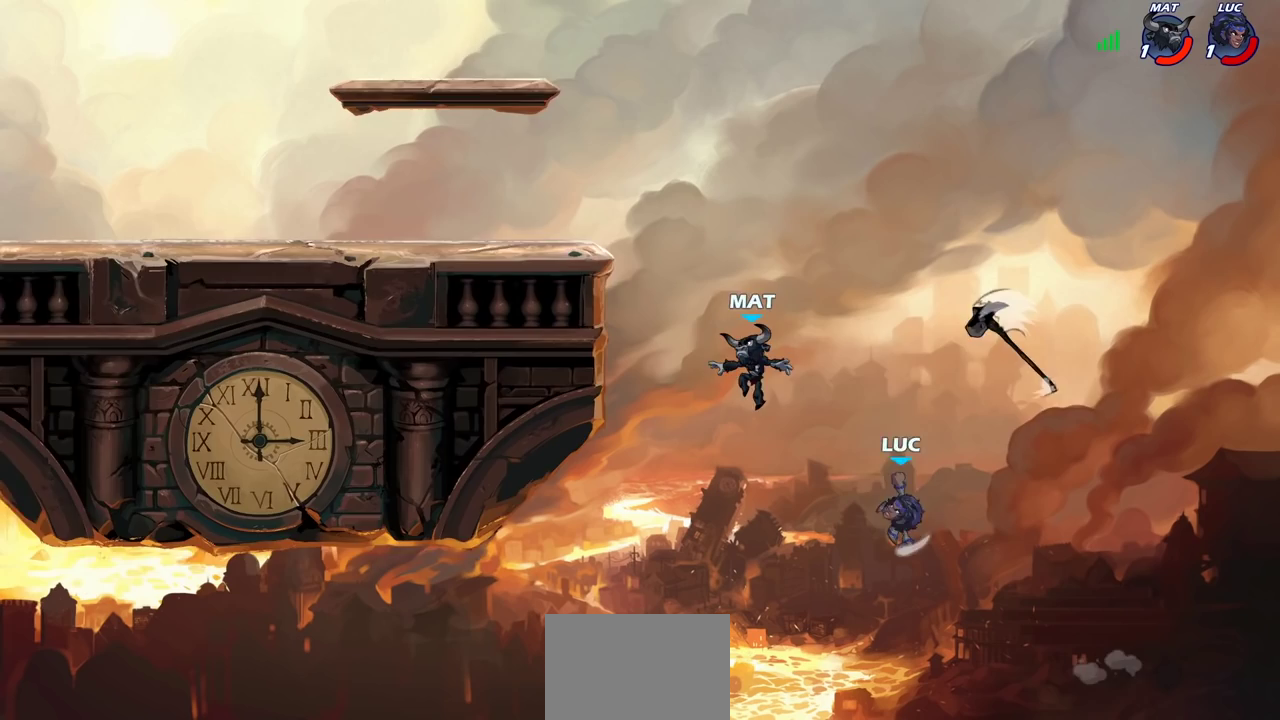
{"dt_ms": 600, "buttons": [], "left_stick": "up-left", "right_stick": "center", "events": [[133, "left_stick", "up-right"], [217, "left_stick", "up-left"], [500, "left_stick", "left"], [550, "left_stick", "up-left"]]}
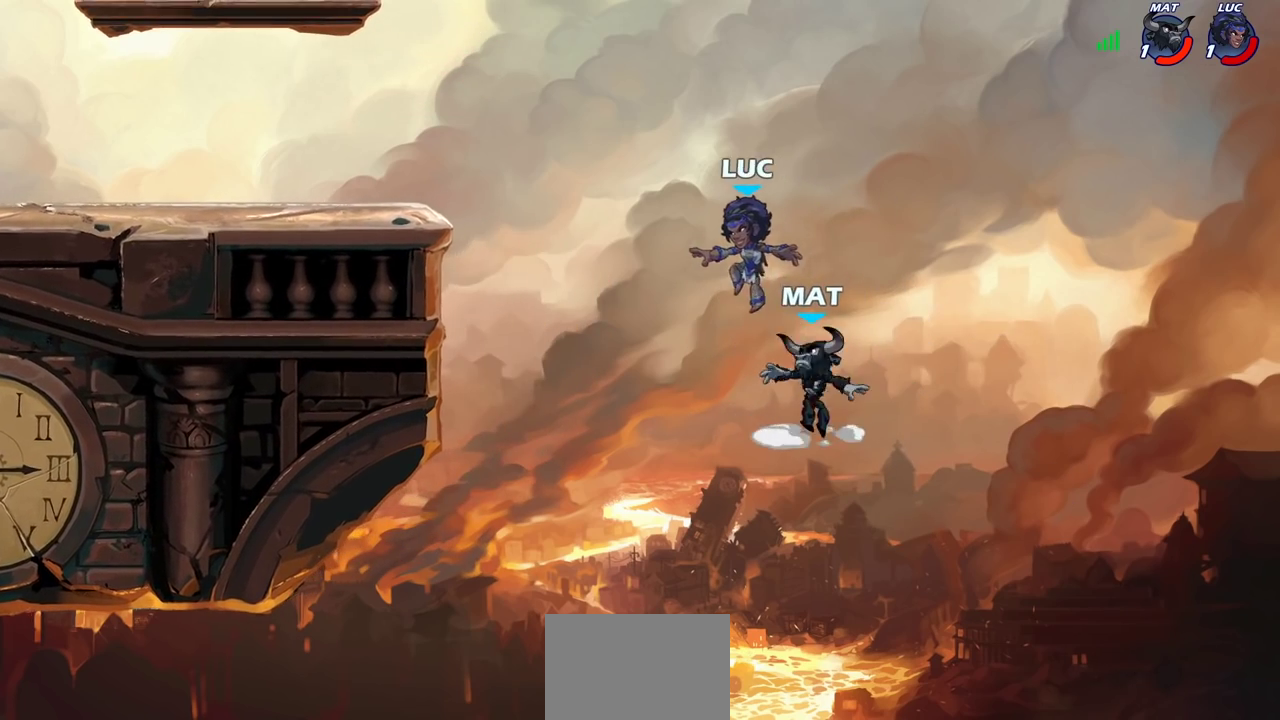
{"dt_ms": 500, "buttons": ["R2"], "left_stick": "up-left", "right_stick": "center", "events": [[167, "R2", "down"]]}